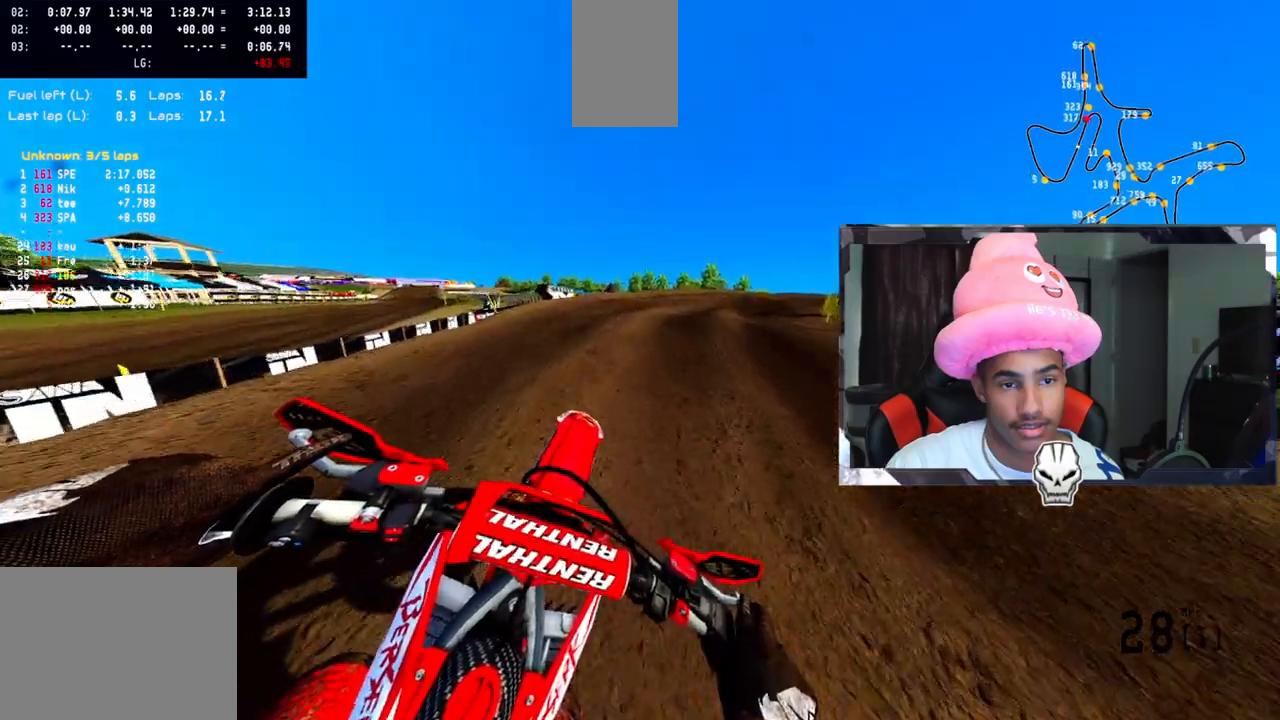
Gameplay with a controller (PlayStation layout); each line is a JSON object with the inputs held at the frame after it. "events" lists button and stick changes between this image and that frame as [ms after this image, input, new state], when the widget could be followed in between. Not read: R1.
{"buttons": [], "left_stick": "up-right", "right_stick": "up-left", "events": [[100, "R2", "up"]]}
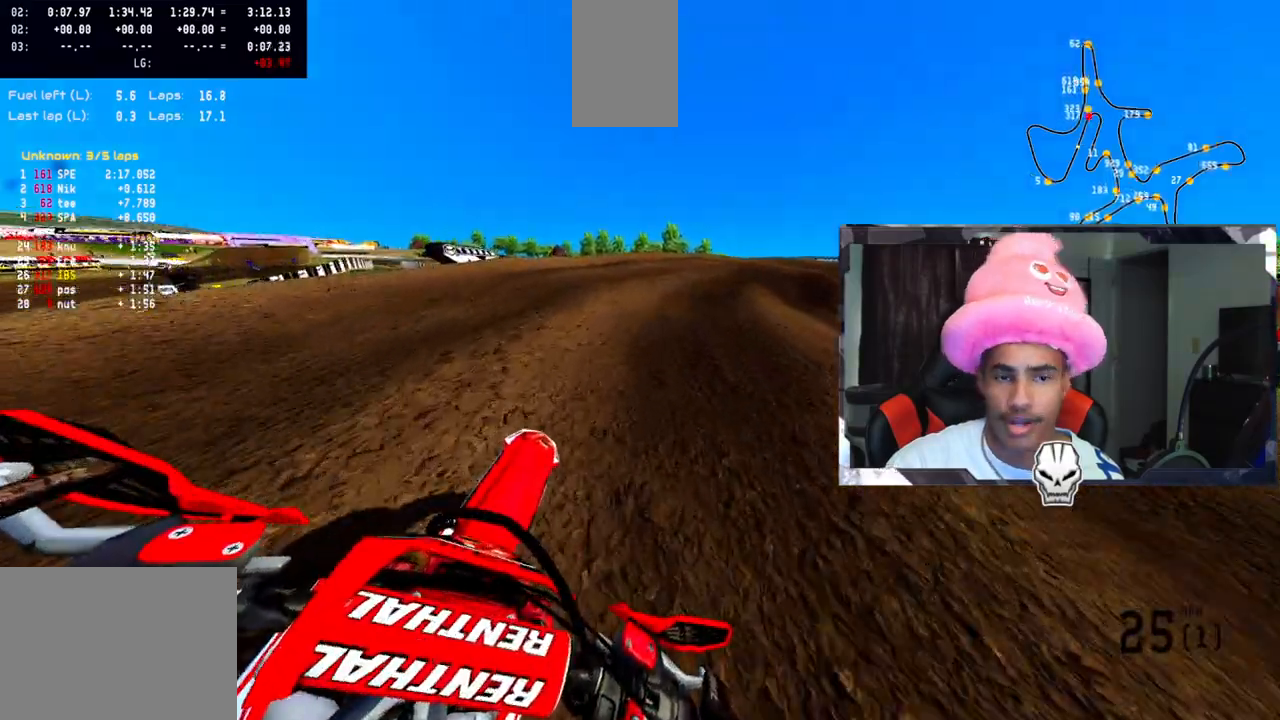
{"buttons": [], "left_stick": "up-right", "right_stick": "up-left", "events": [[200, "R2", "down"], [317, "R2", "up"], [383, "R2", "down"], [483, "R2", "up"]]}
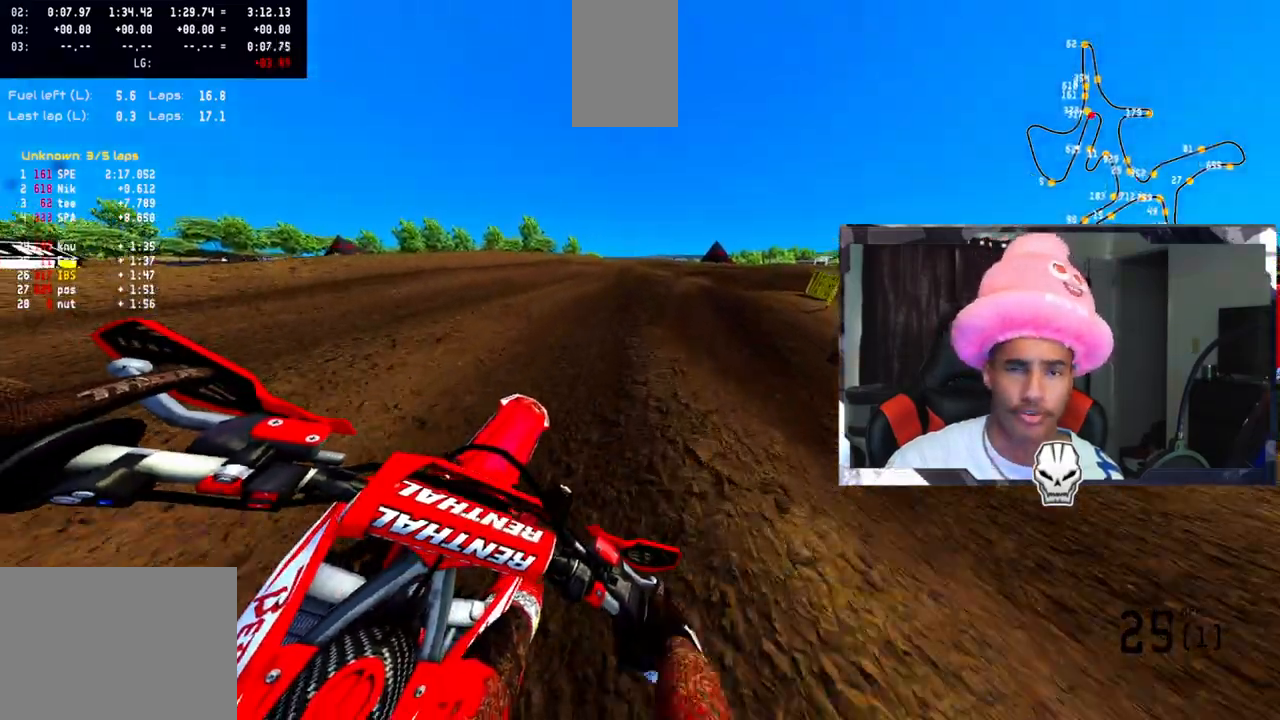
{"buttons": [], "left_stick": "up-right", "right_stick": "up-left", "events": [[33, "R2", "down"], [150, "R2", "up"], [217, "R2", "down"], [300, "R2", "up"]]}
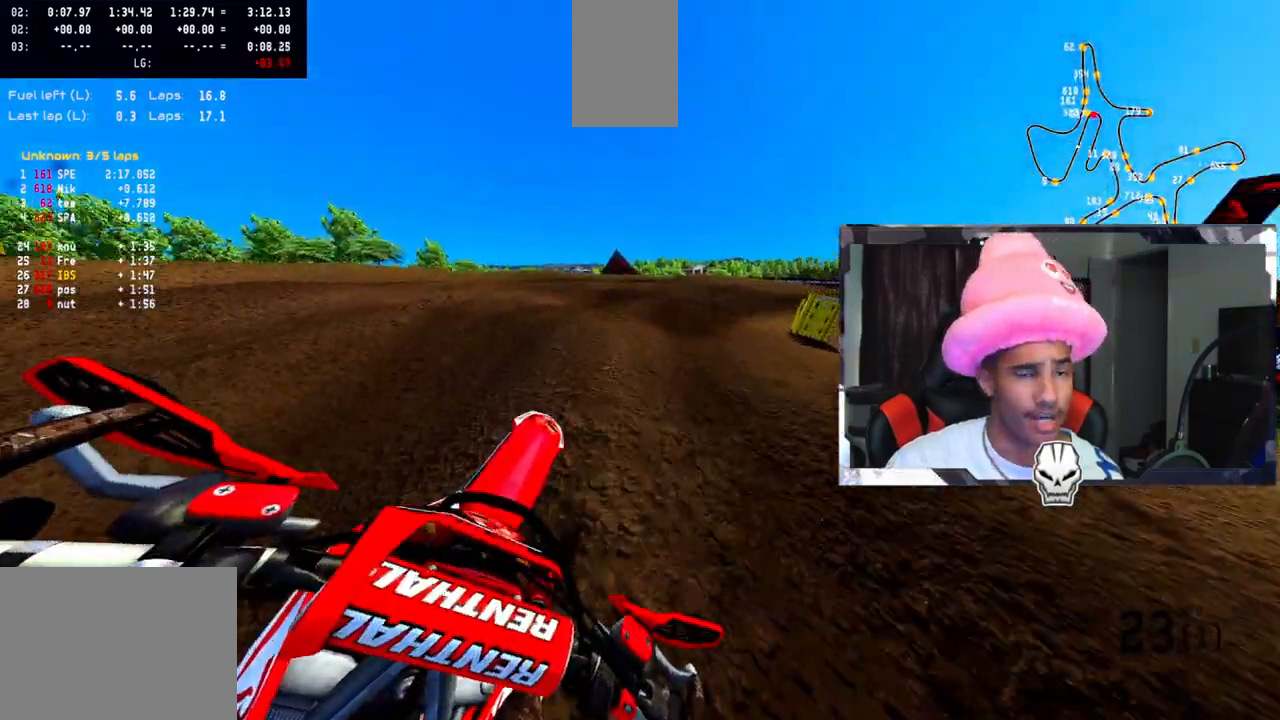
{"buttons": [], "left_stick": "up-right", "right_stick": "up-left", "events": []}
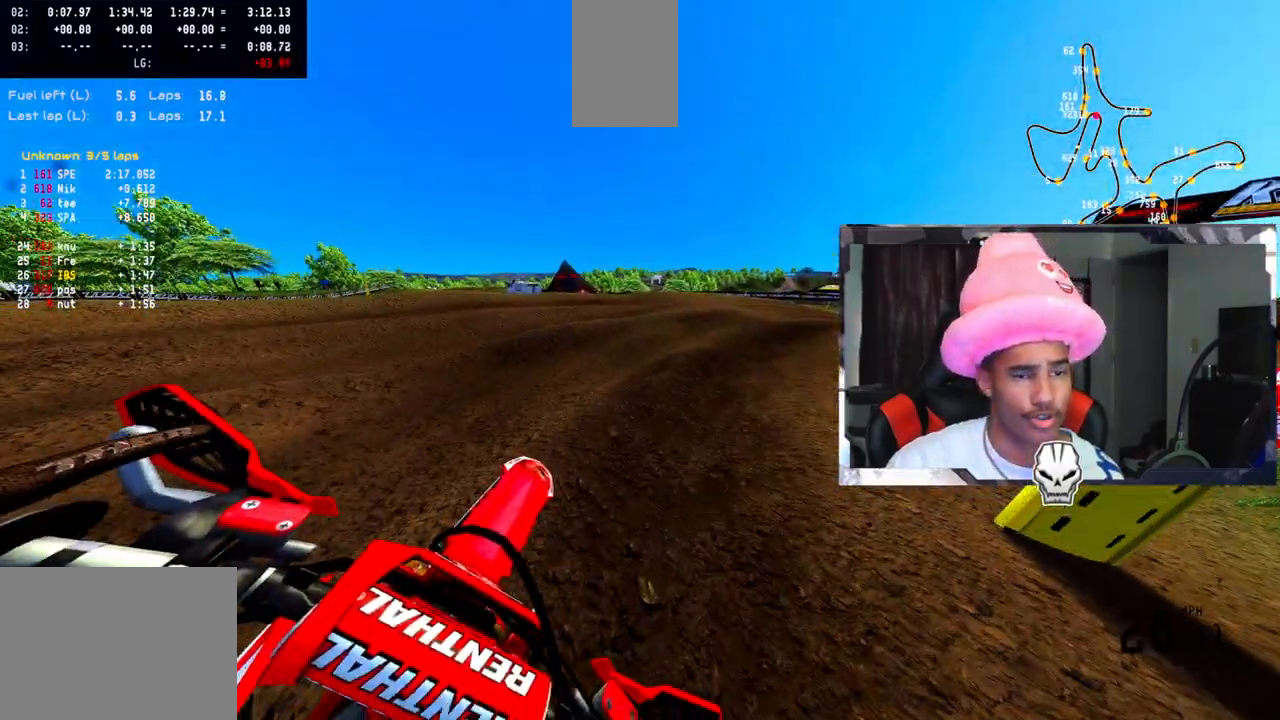
{"buttons": ["R2"], "left_stick": "up-right", "right_stick": "up-left", "events": [[17, "R2", "down"]]}
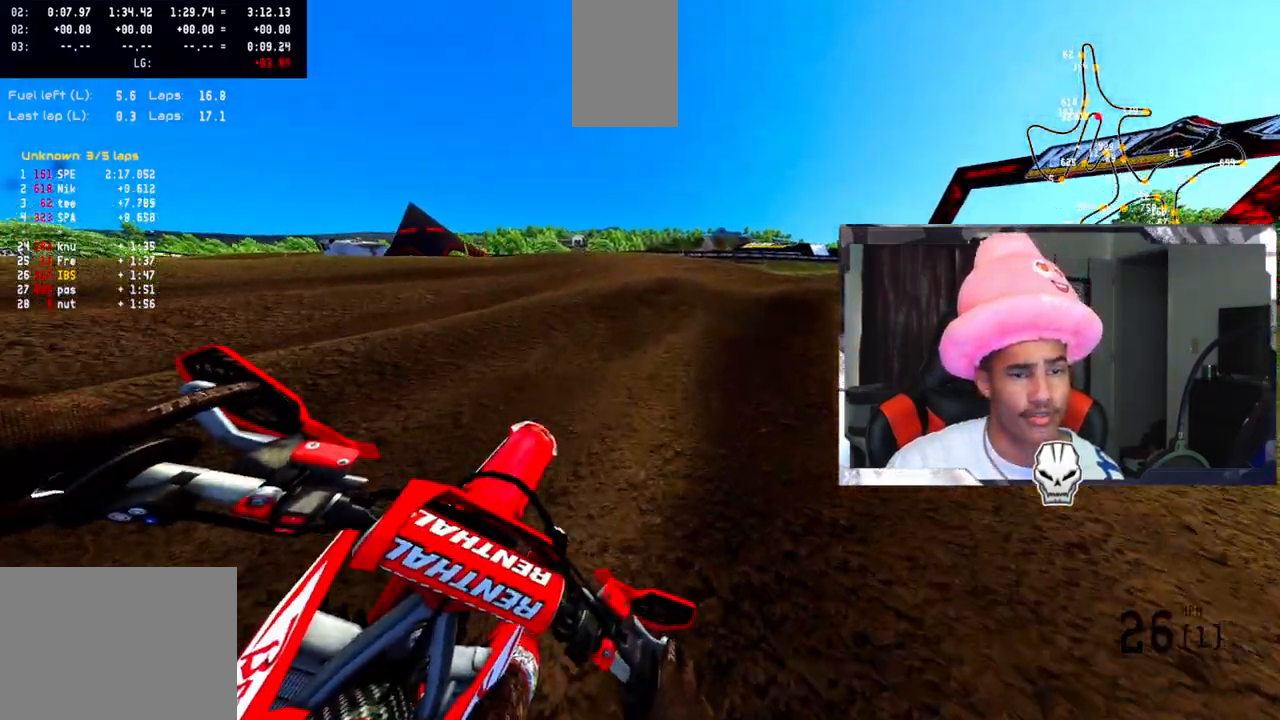
{"buttons": ["R2"], "left_stick": "up-right", "right_stick": "up", "events": [[267, "right_stick", "up"]]}
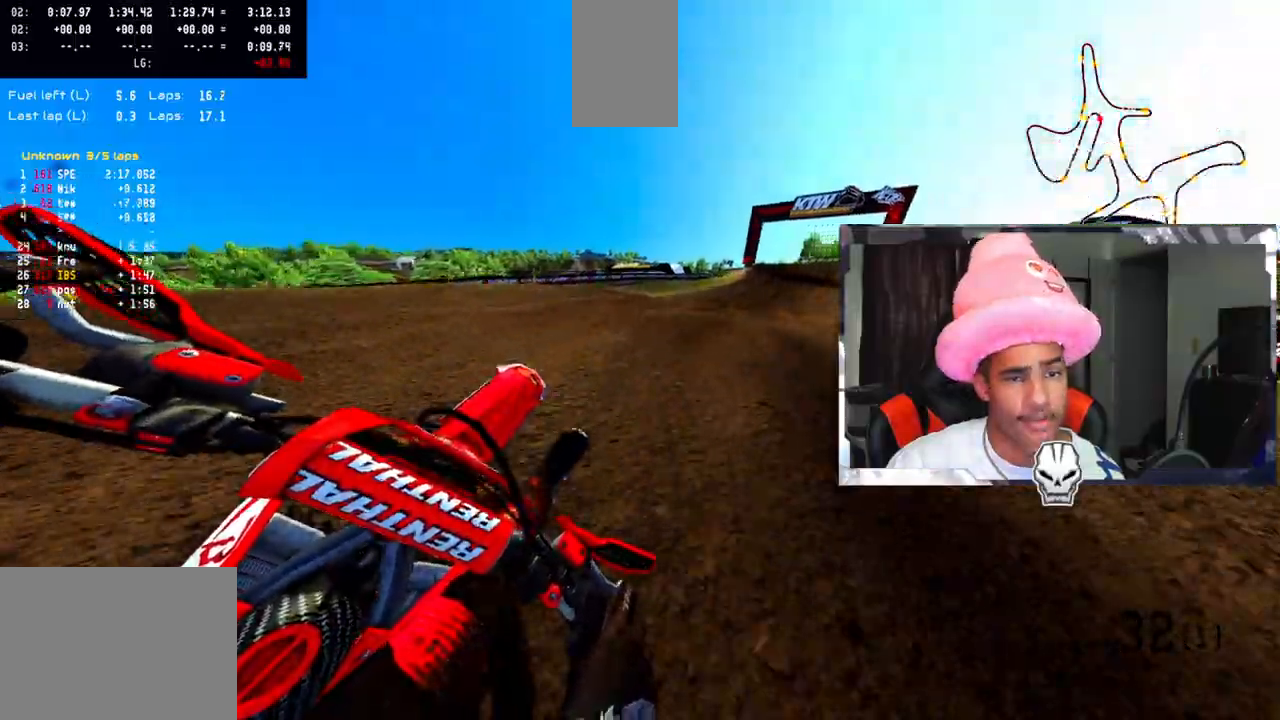
{"buttons": [], "left_stick": "up-right", "right_stick": "up", "events": [[67, "R2", "up"]]}
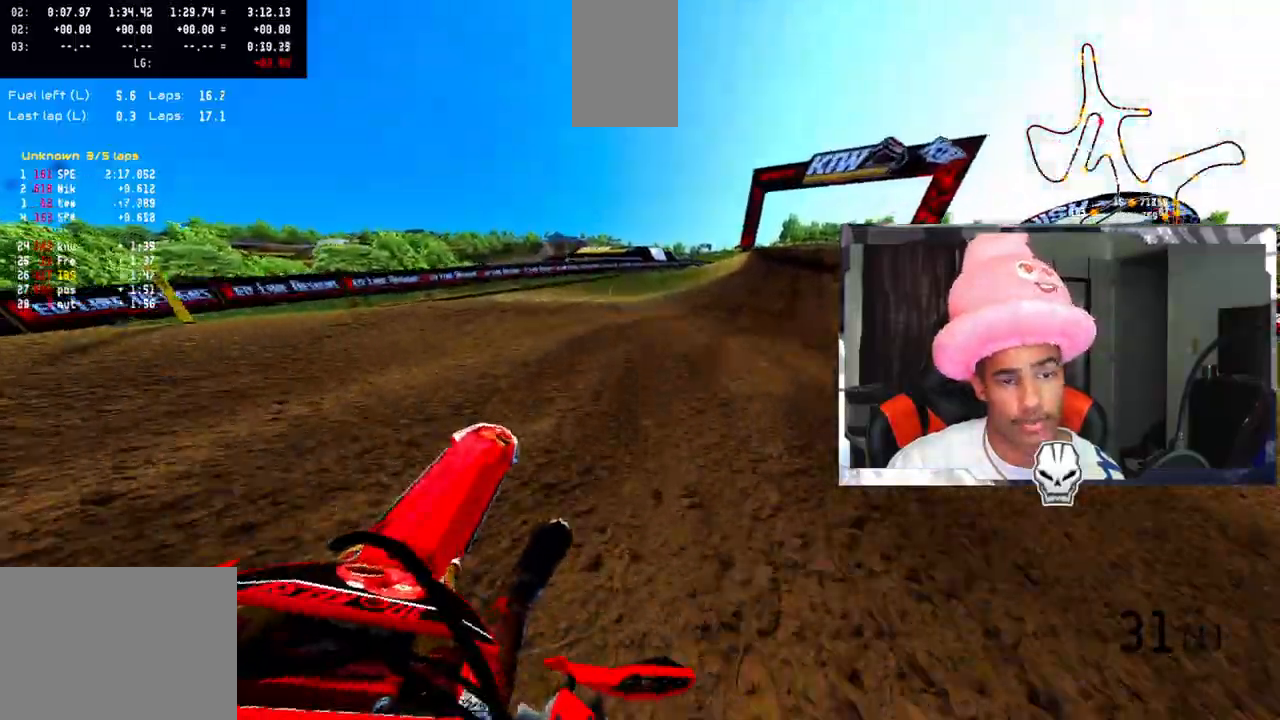
{"buttons": ["R2"], "left_stick": "up-right", "right_stick": "up", "events": [[417, "R2", "down"]]}
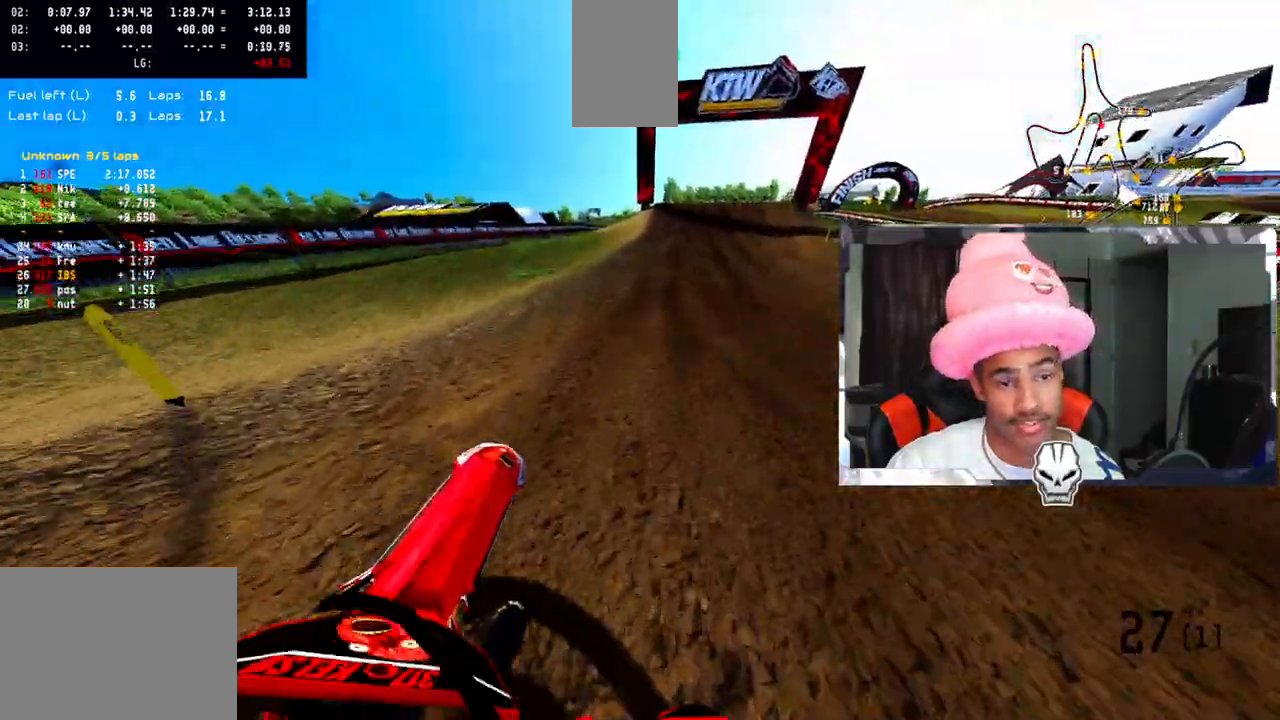
{"buttons": ["R2"], "left_stick": "center", "right_stick": "center", "events": [[133, "right_stick", "center"], [283, "left_stick", "center"]]}
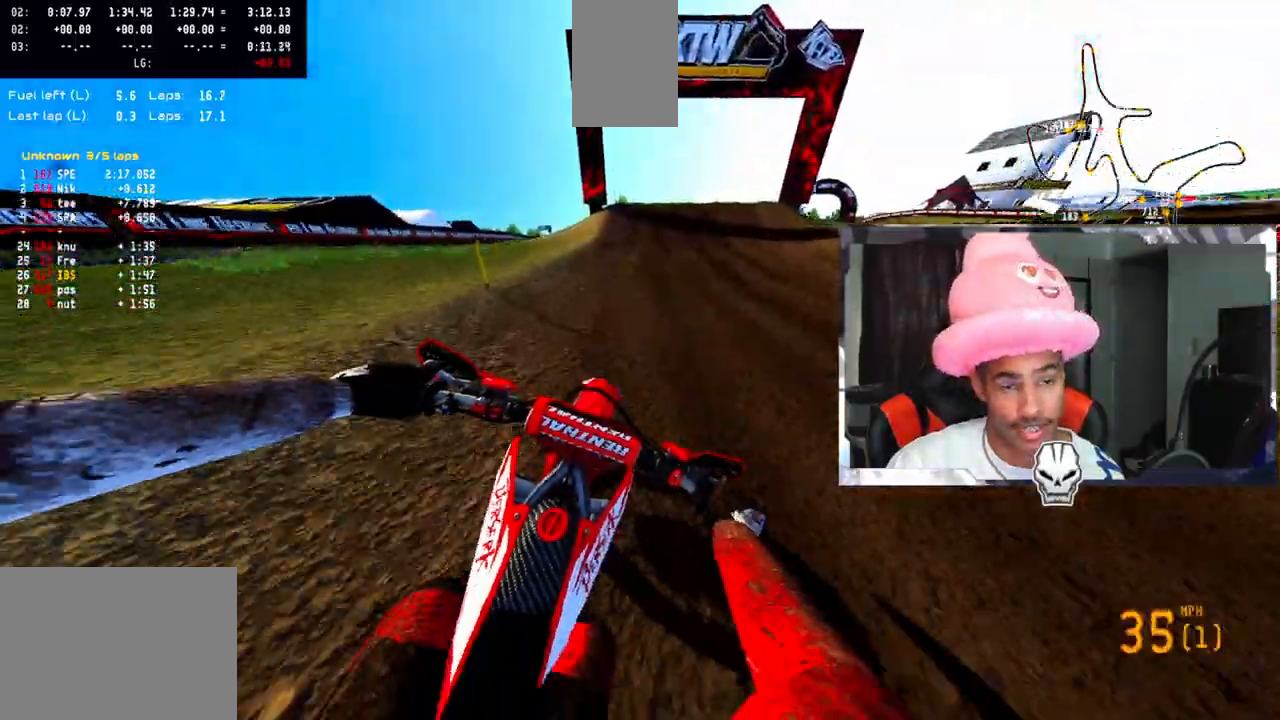
{"buttons": ["R2"], "left_stick": "center", "right_stick": "center", "events": []}
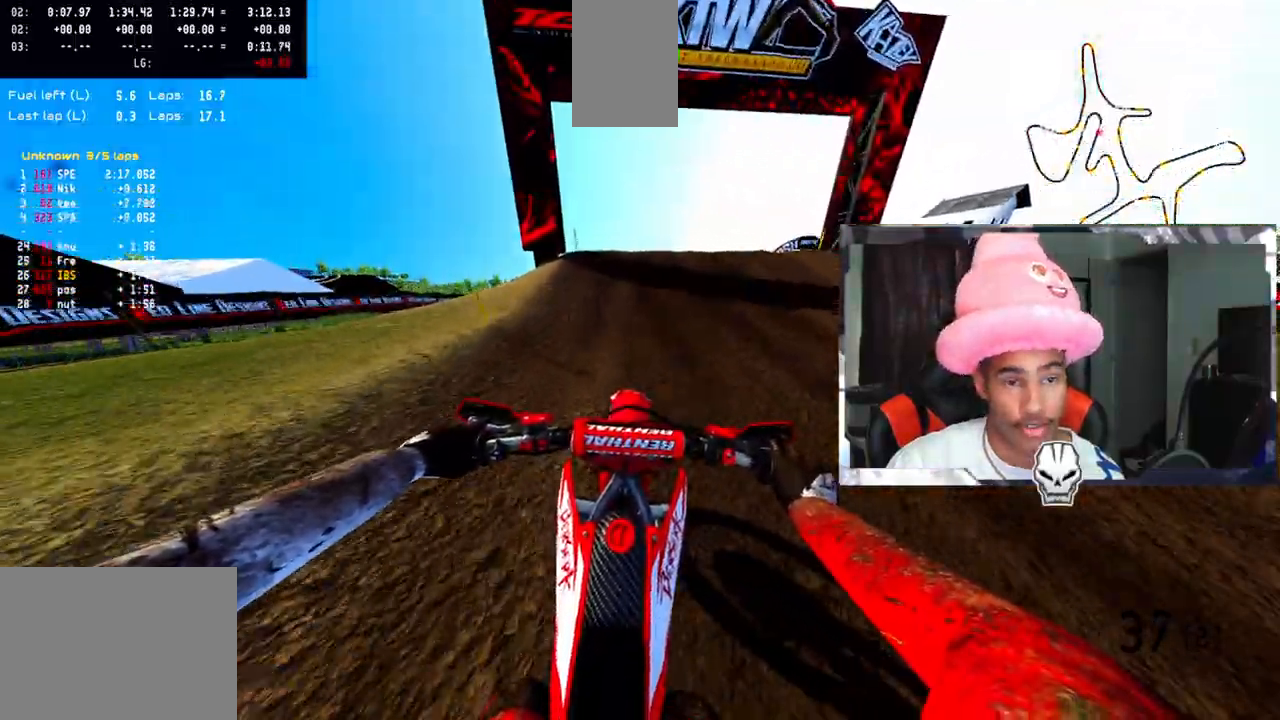
{"buttons": ["R2"], "left_stick": "center", "right_stick": "up", "events": [[383, "right_stick", "up"]]}
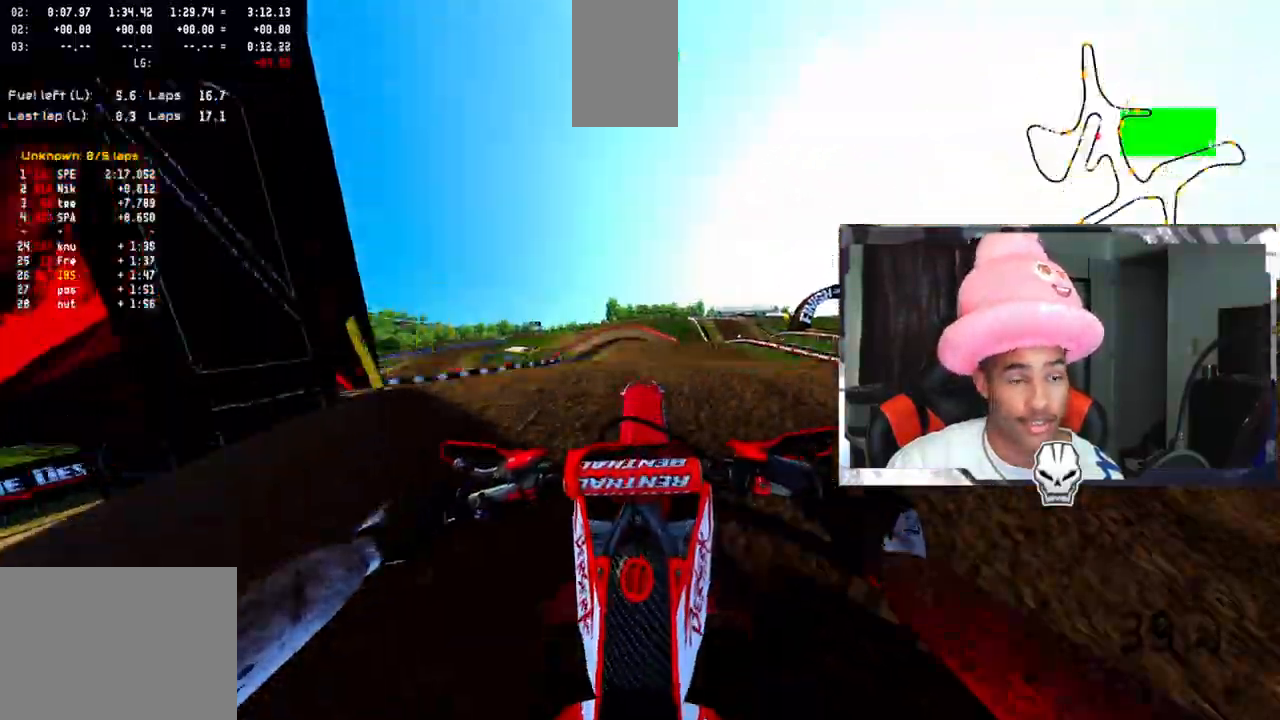
{"buttons": [], "left_stick": "center", "right_stick": "center", "events": [[283, "R2", "up"], [500, "right_stick", "center"]]}
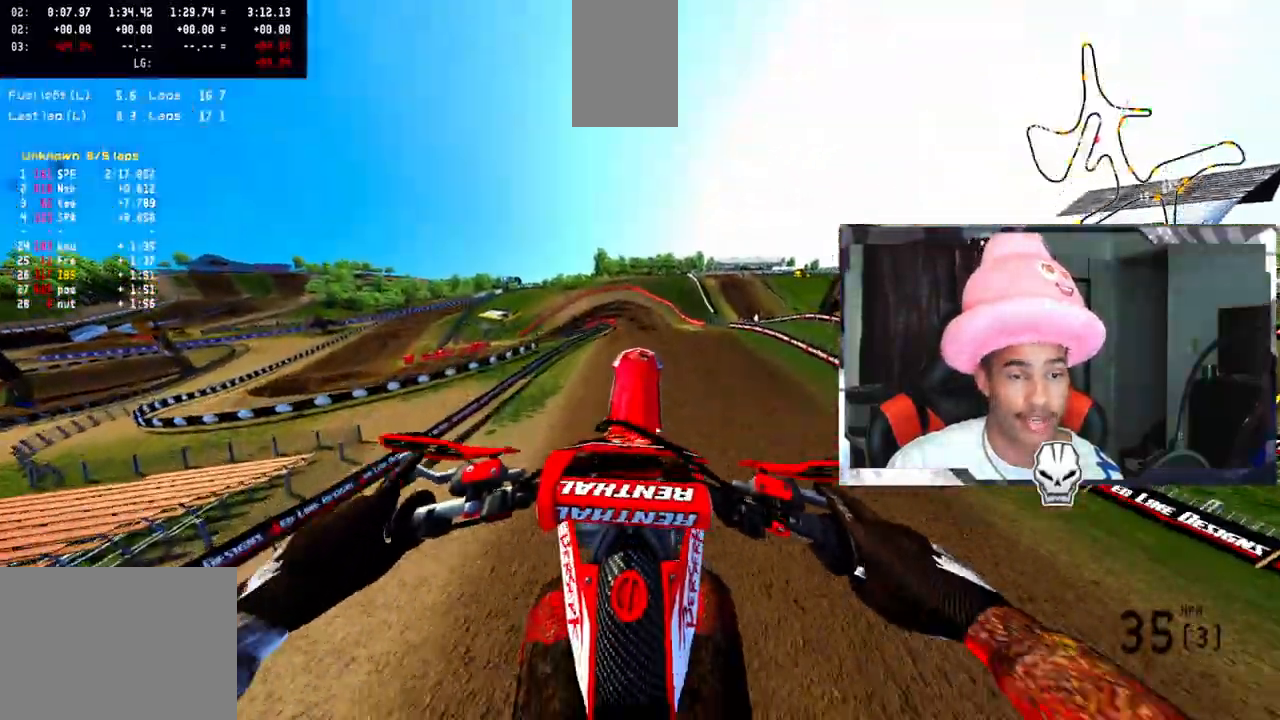
{"buttons": [], "left_stick": "center", "right_stick": "up", "events": [[333, "right_stick", "up"]]}
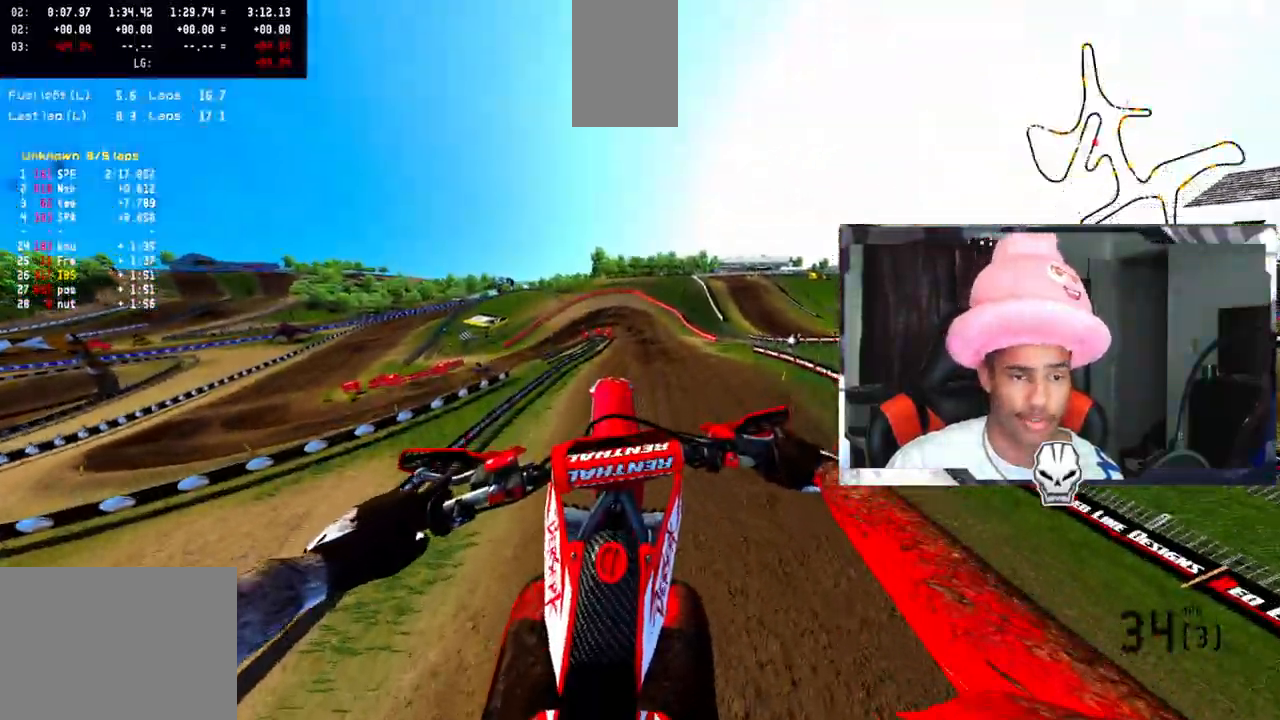
{"buttons": ["R2"], "left_stick": "center", "right_stick": "up", "events": [[117, "R2", "down"]]}
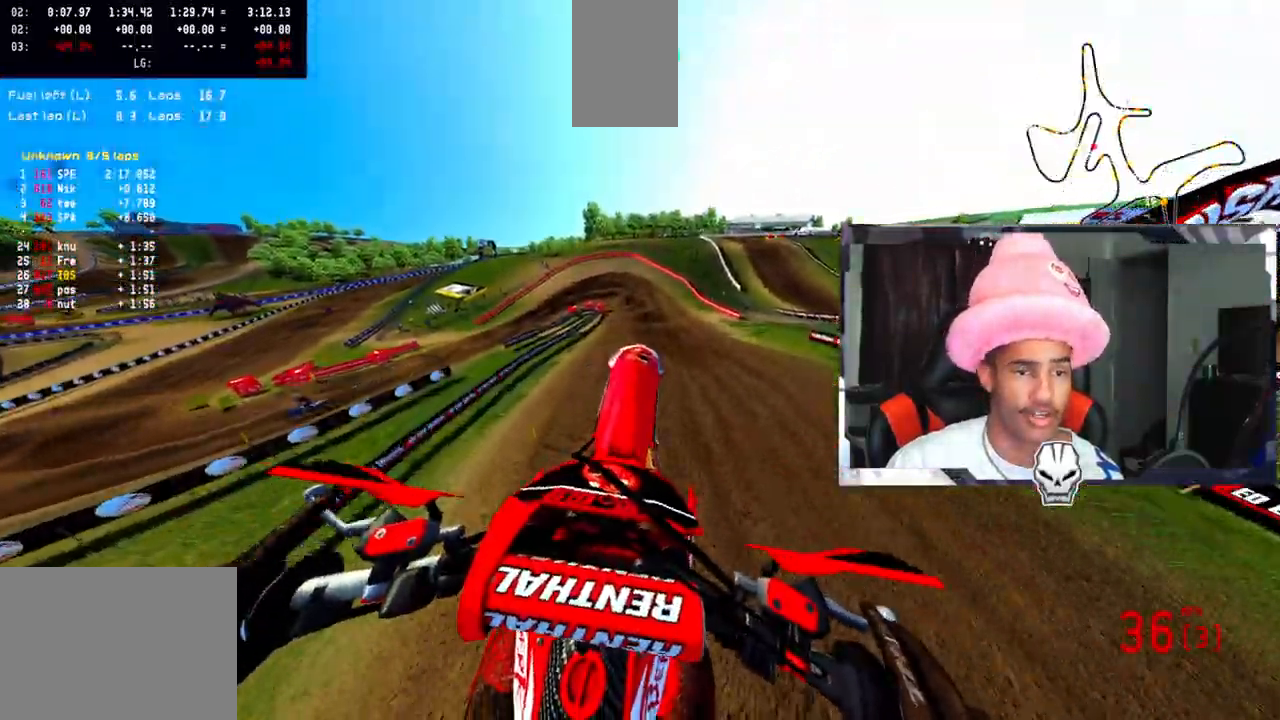
{"buttons": ["R2"], "left_stick": "center", "right_stick": "center", "events": [[83, "left_stick", "up-right"], [217, "left_stick", "center"], [300, "right_stick", "center"]]}
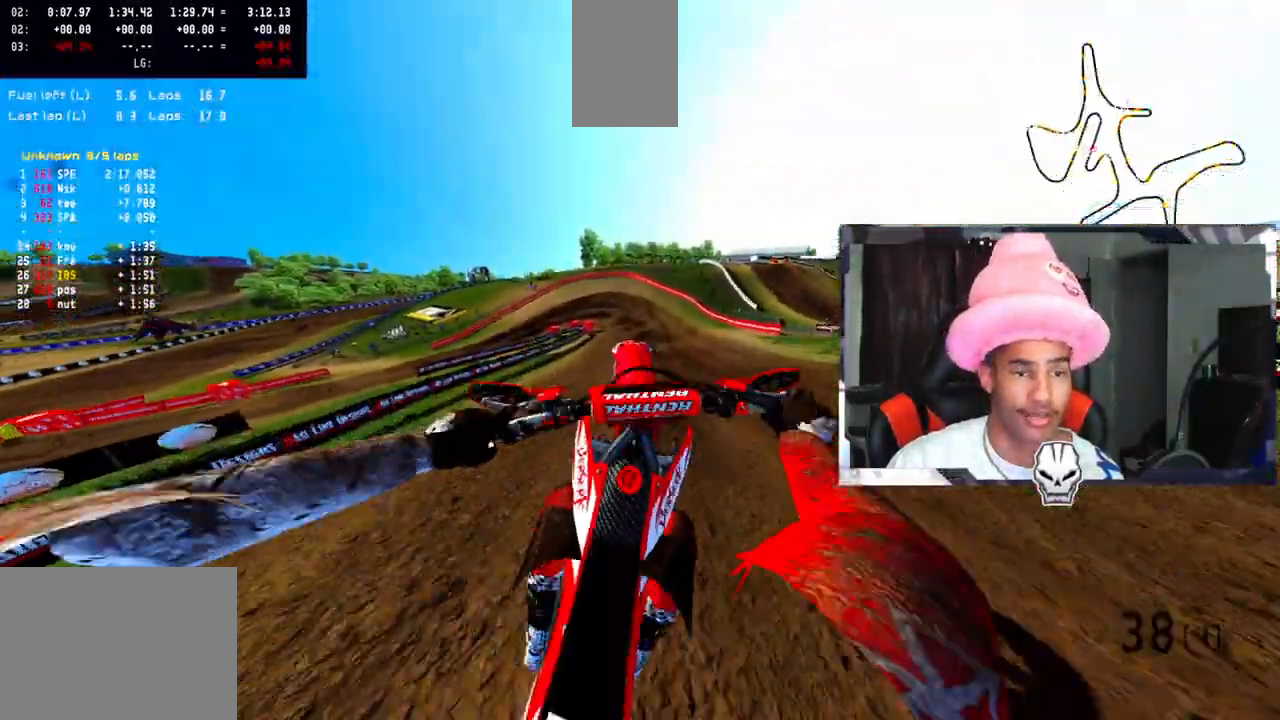
{"buttons": [], "left_stick": "center", "right_stick": "center", "events": [[400, "R2", "up"]]}
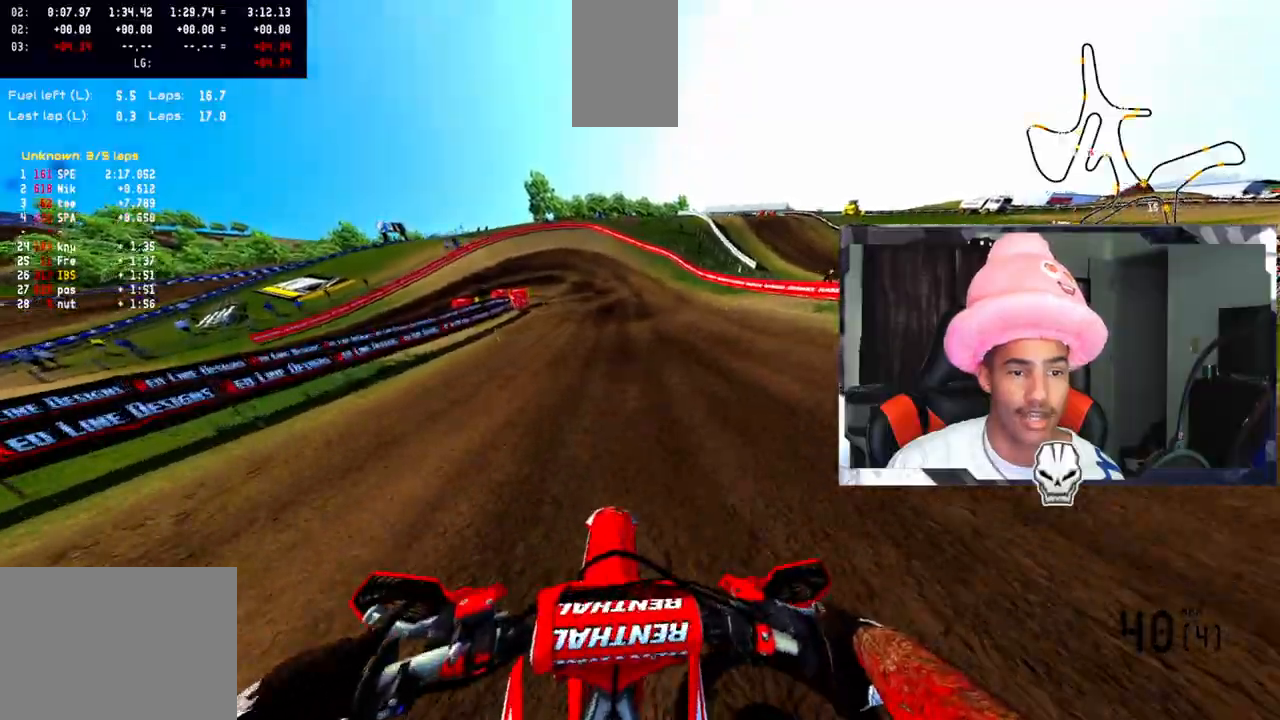
{"buttons": [], "left_stick": "up-left", "right_stick": "center", "events": [[367, "R2", "down"], [383, "left_stick", "up-left"], [450, "R2", "up"]]}
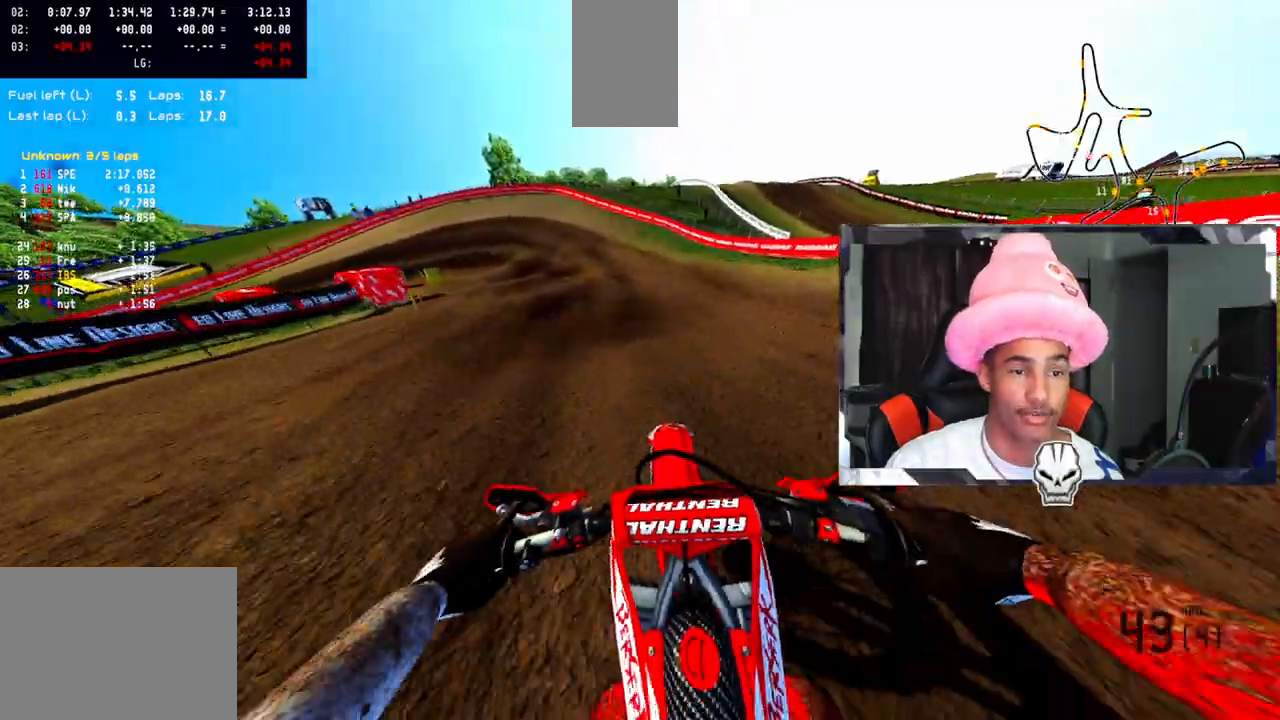
{"buttons": [], "left_stick": "up-left", "right_stick": "center", "events": [[250, "R2", "down"], [350, "R2", "up"]]}
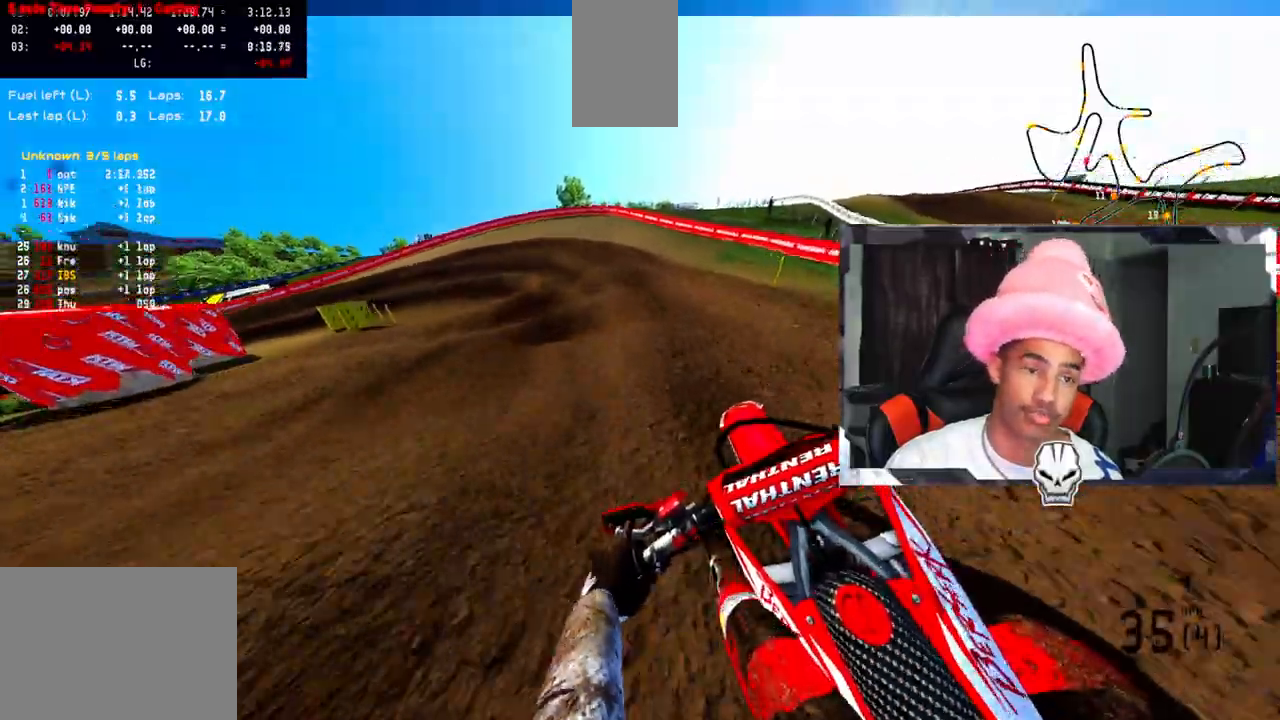
{"buttons": [], "left_stick": "up-left", "right_stick": "center", "events": []}
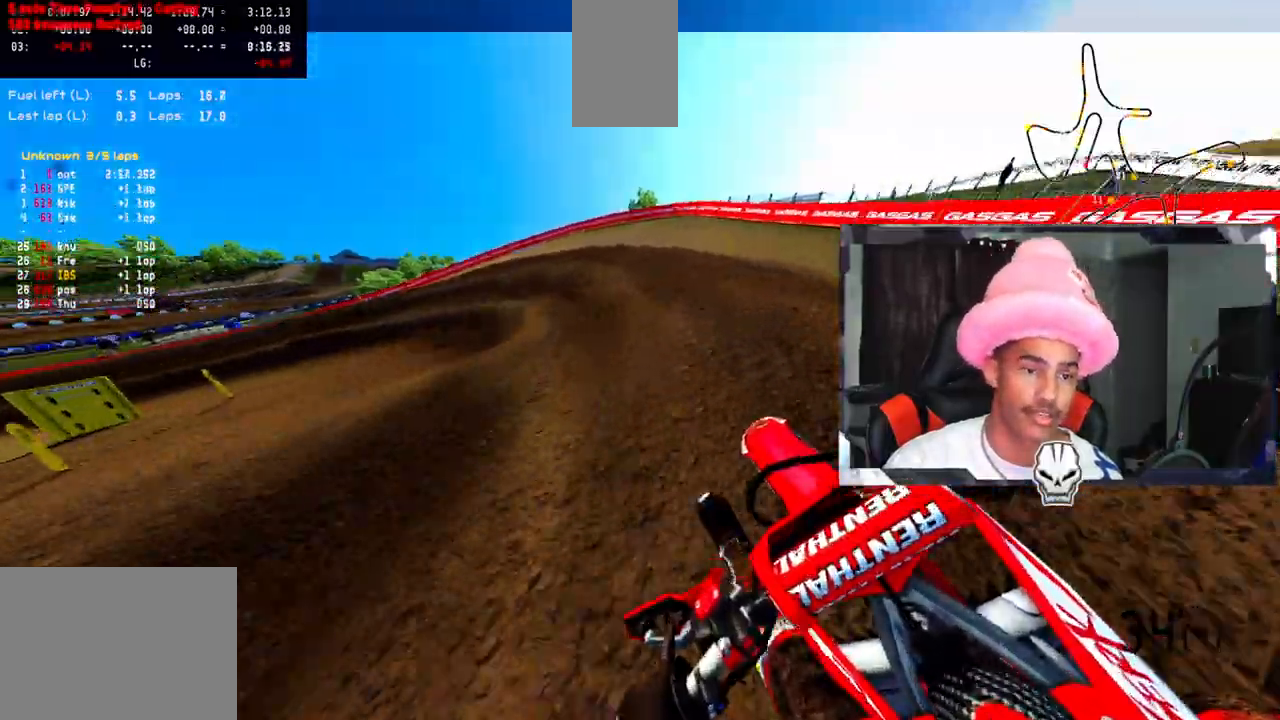
{"buttons": [], "left_stick": "up-left", "right_stick": "center", "events": [[17, "R2", "down"], [133, "R2", "up"], [233, "R2", "down"], [350, "R2", "up"]]}
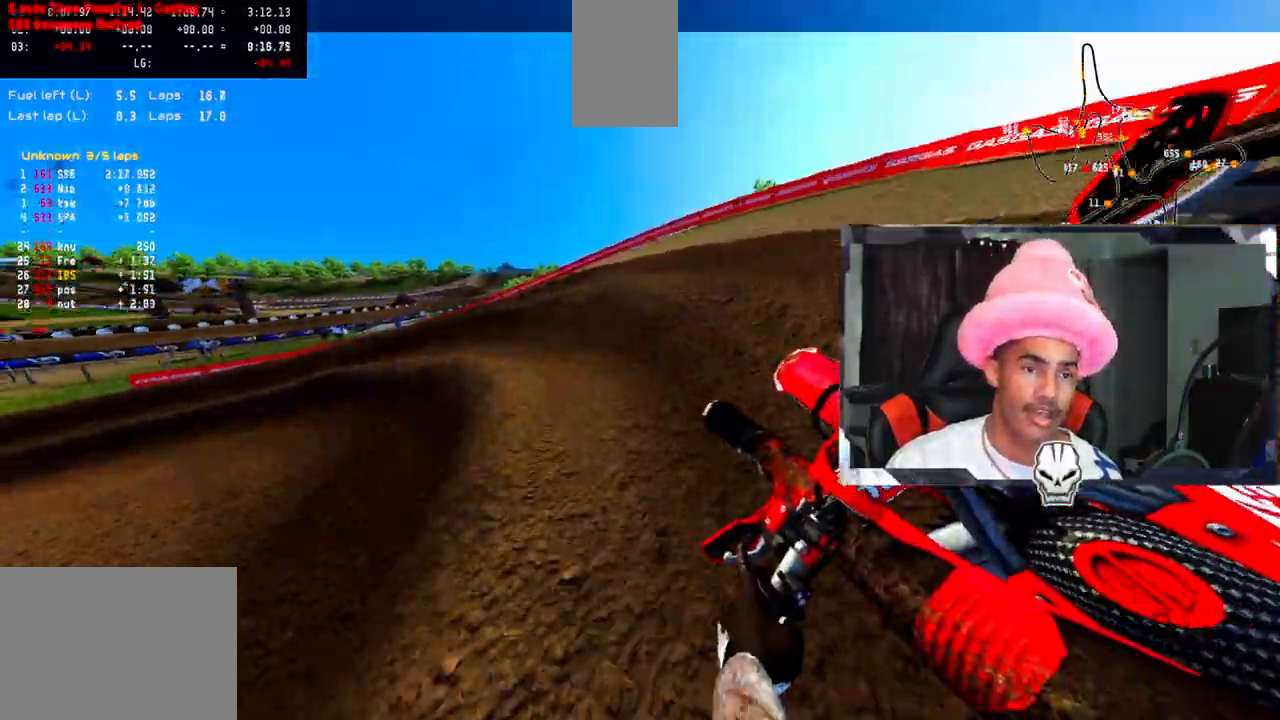
{"buttons": [], "left_stick": "up-left", "right_stick": "center", "events": []}
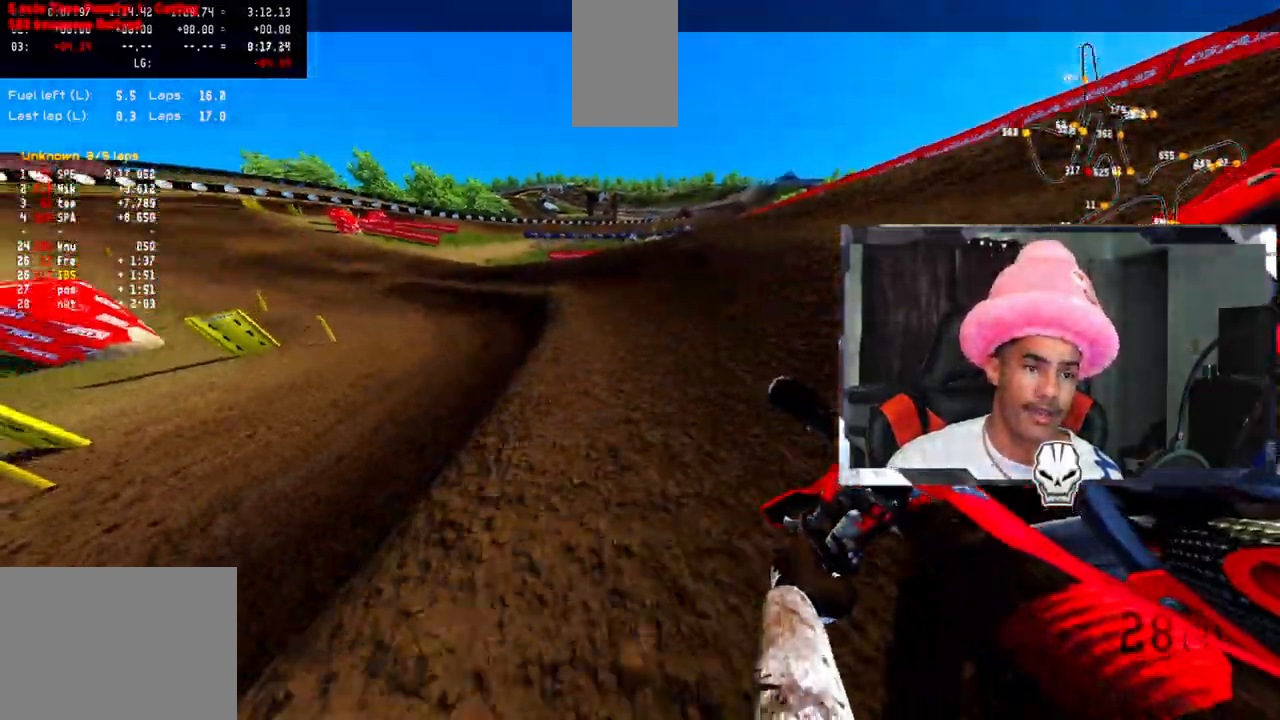
{"buttons": ["R2"], "left_stick": "up-left", "right_stick": "center", "events": [[17, "R2", "down"], [117, "R2", "up"], [183, "R2", "down"], [283, "R2", "up"], [333, "R2", "down"]]}
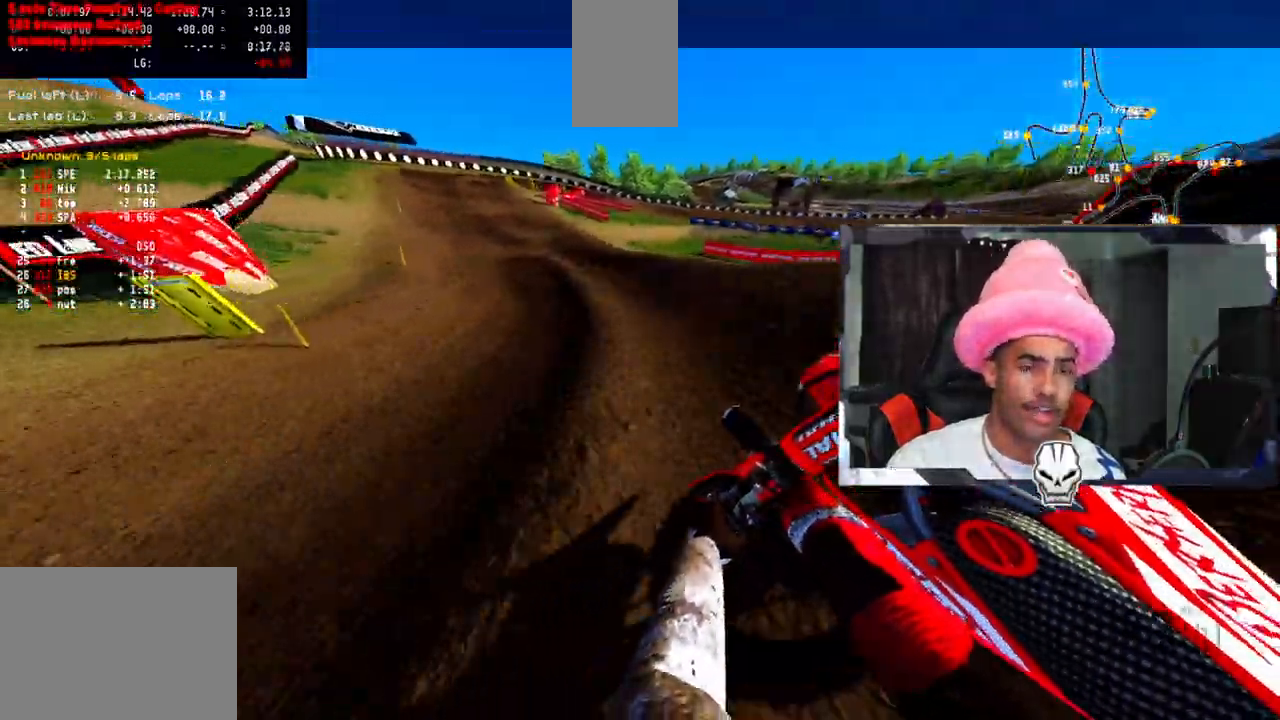
{"buttons": ["R2"], "left_stick": "up-left", "right_stick": "center", "events": []}
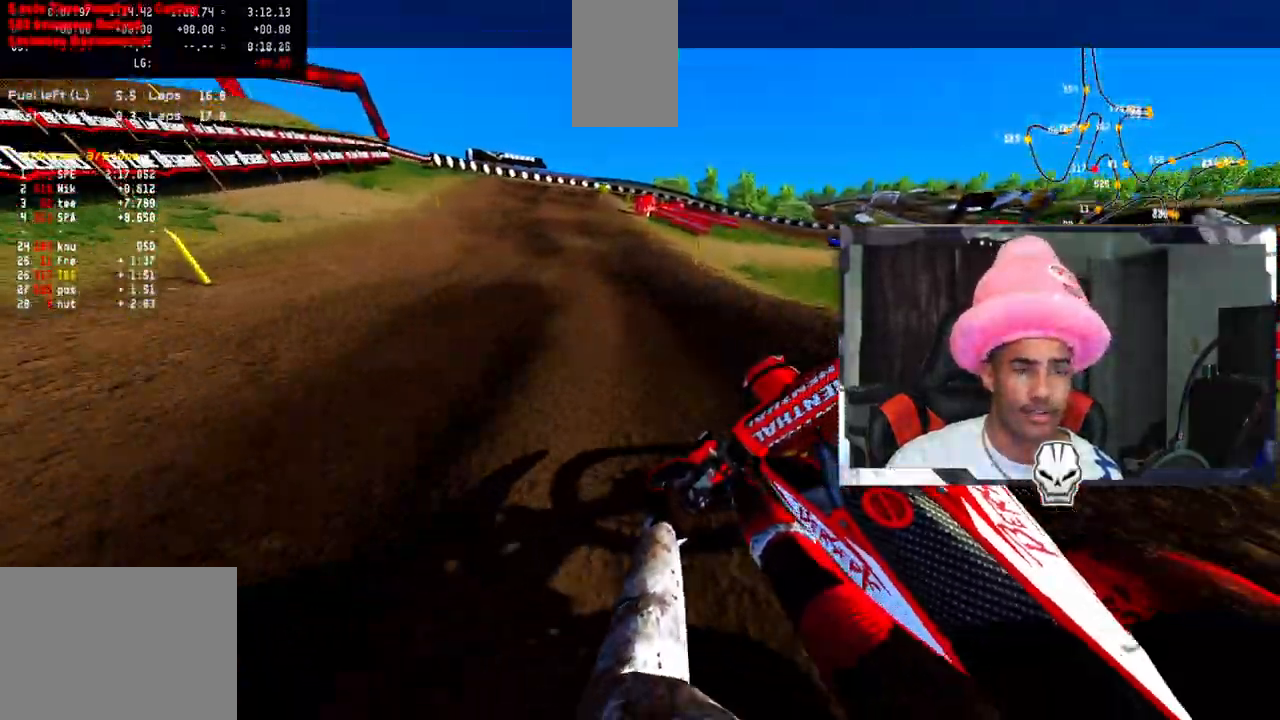
{"buttons": ["R2"], "left_stick": "center", "right_stick": "center", "events": [[333, "left_stick", "center"]]}
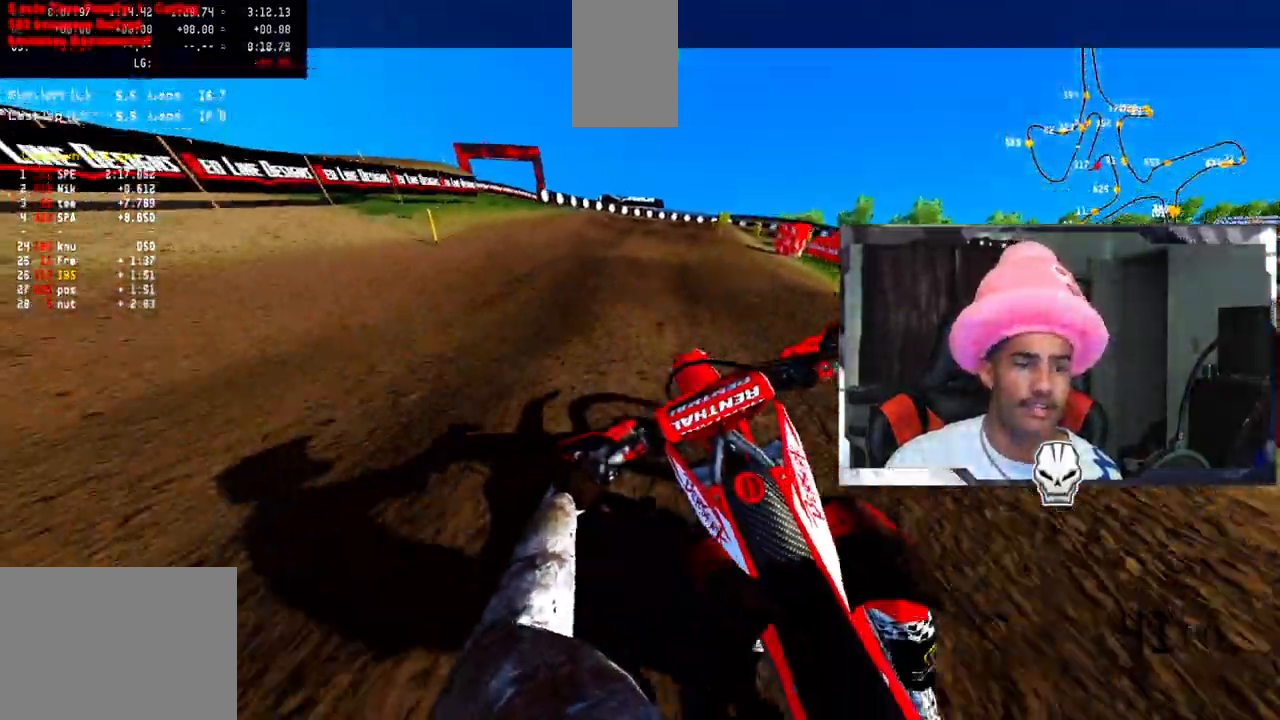
{"buttons": [], "left_stick": "center", "right_stick": "center", "events": [[67, "R2", "up"]]}
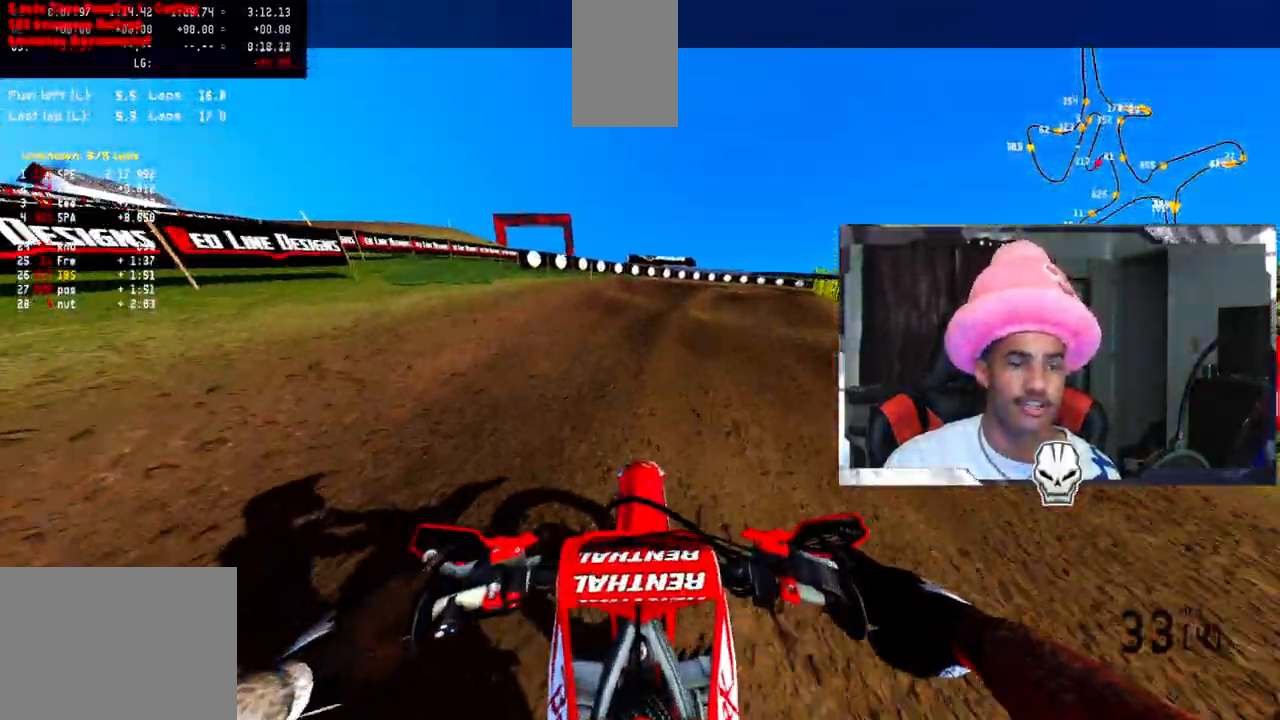
{"buttons": [], "left_stick": "up-right", "right_stick": "center", "events": [[200, "left_stick", "up-right"], [350, "R2", "down"], [467, "R2", "up"]]}
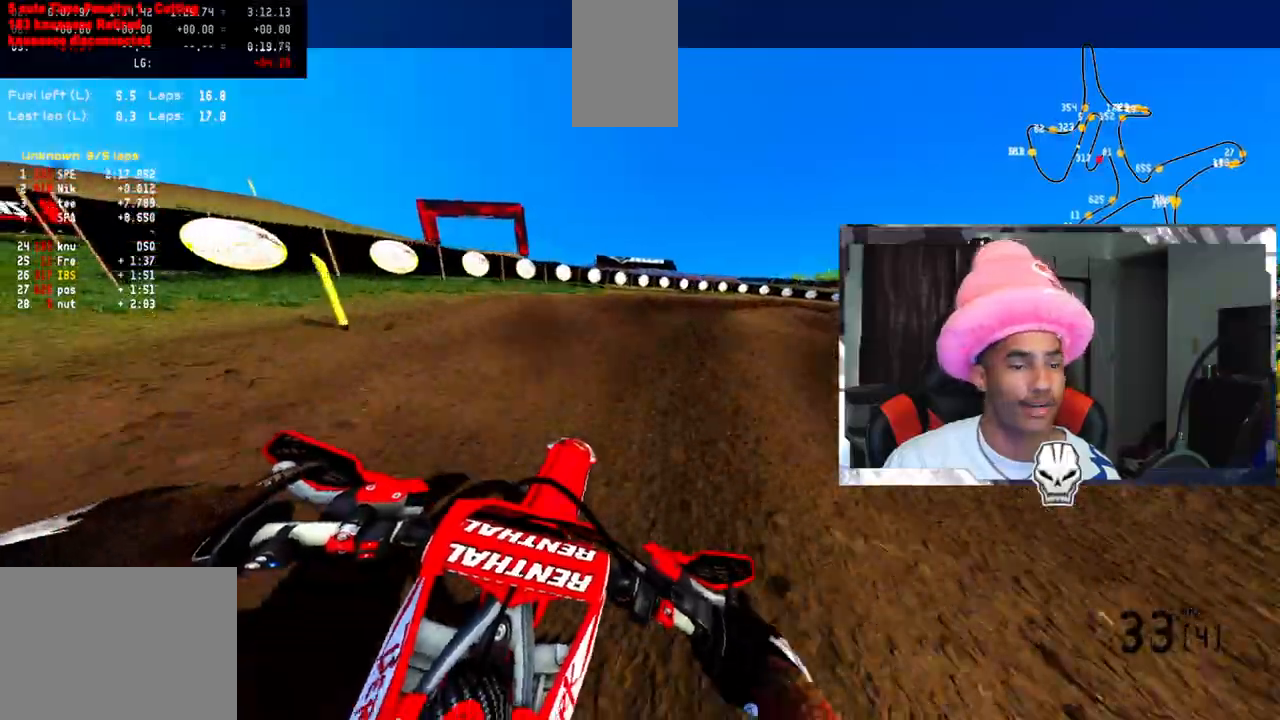
{"buttons": ["R2"], "left_stick": "up-right", "right_stick": "center", "events": [[333, "R2", "down"], [433, "R2", "up"], [483, "R2", "down"]]}
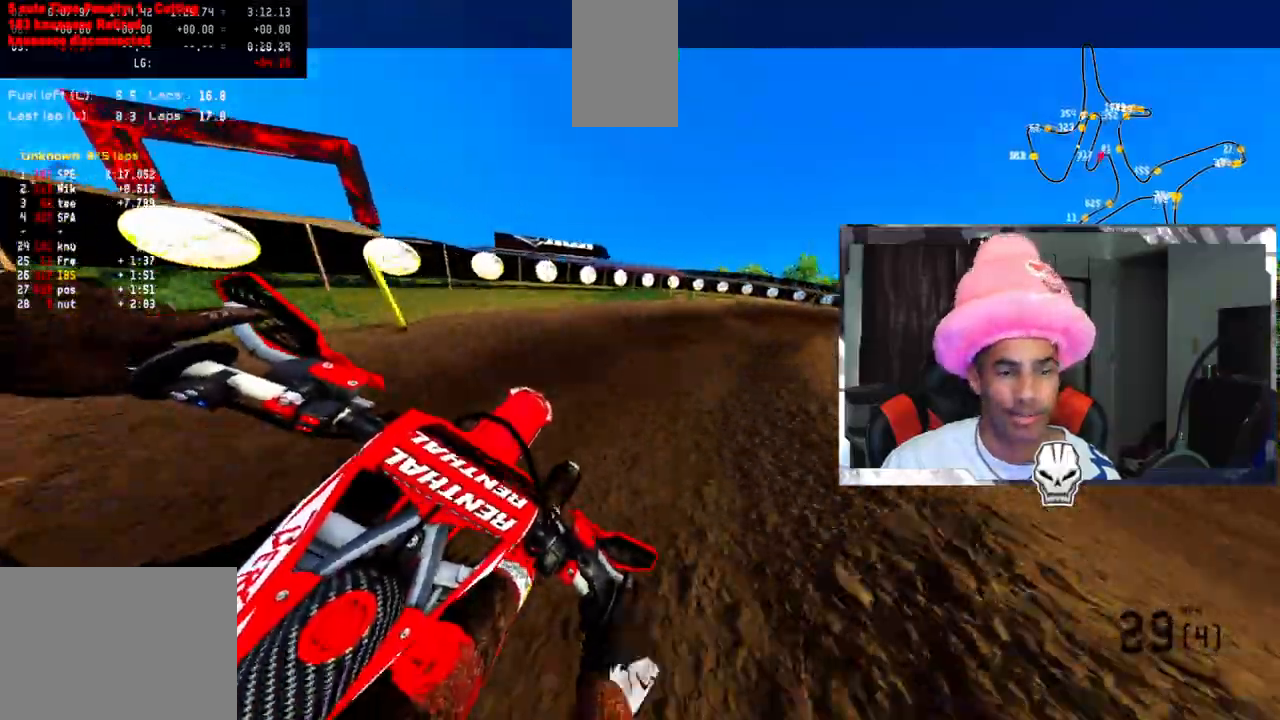
{"buttons": [], "left_stick": "up-right", "right_stick": "left", "events": [[50, "right_stick", "left"], [200, "R2", "up"]]}
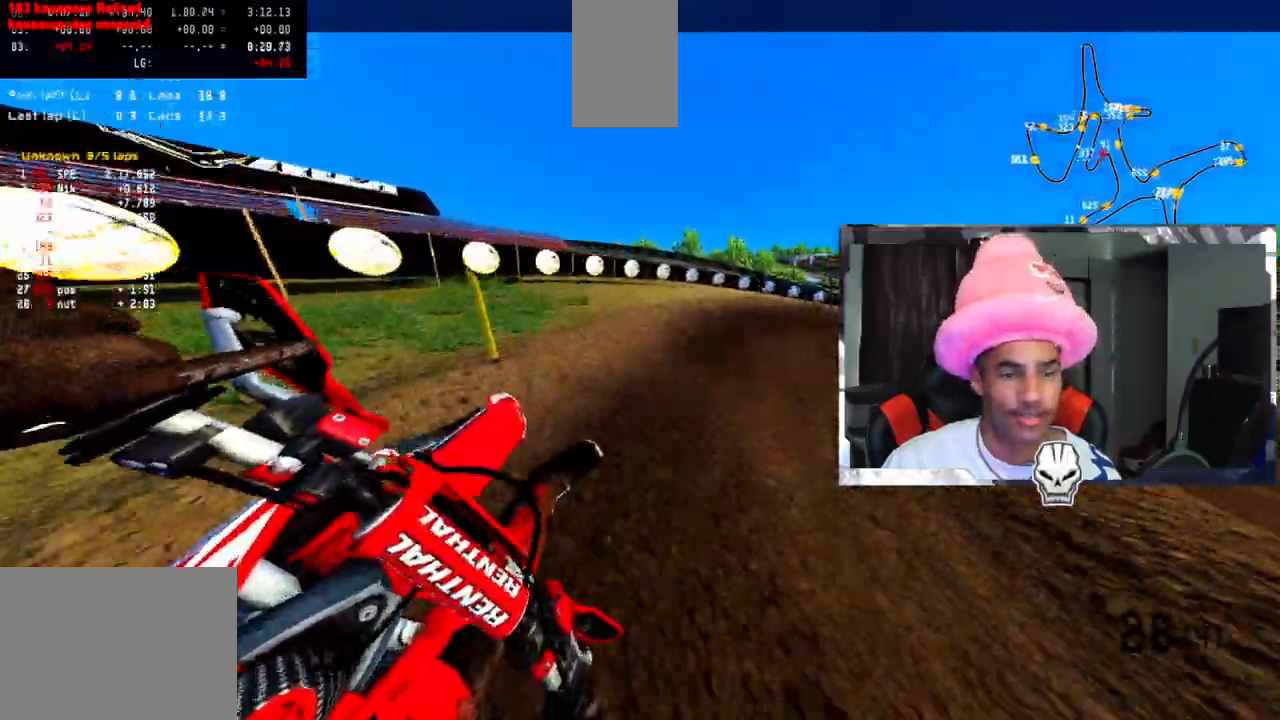
{"buttons": ["R2"], "left_stick": "up-right", "right_stick": "left", "events": [[500, "R2", "down"]]}
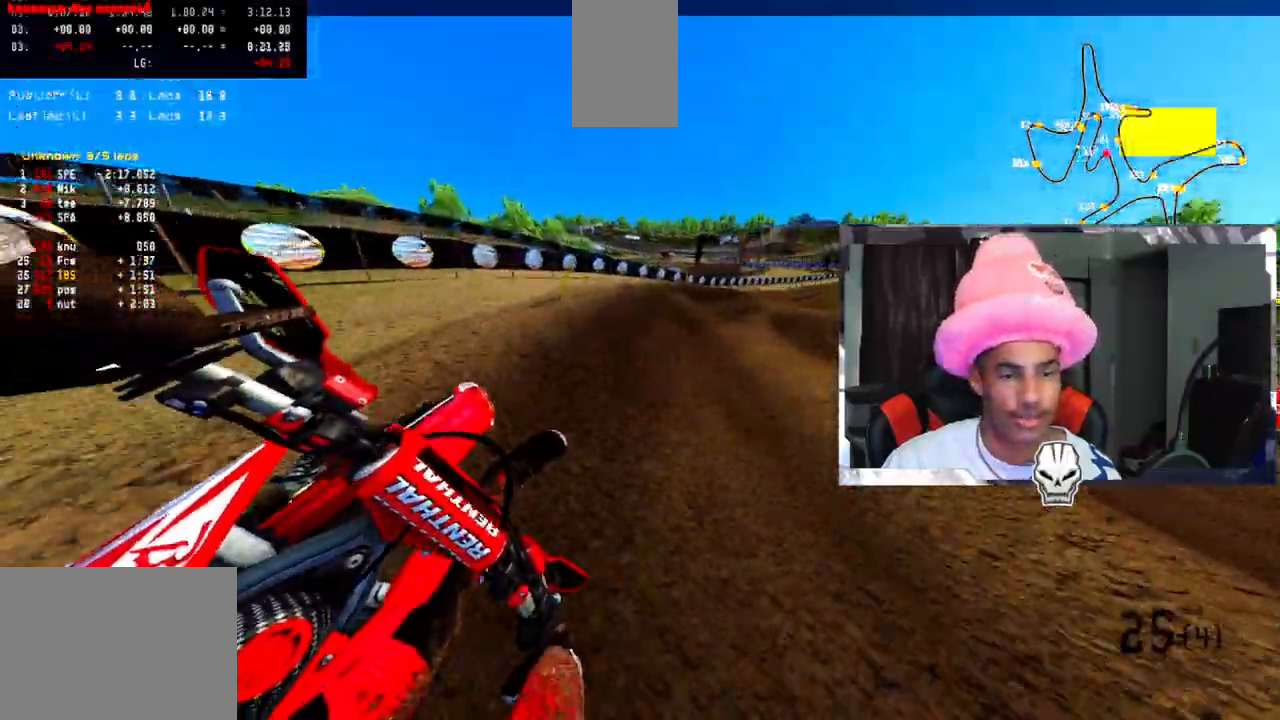
{"buttons": ["R2"], "left_stick": "up-right", "right_stick": "center", "events": [[67, "right_stick", "up-left"], [200, "right_stick", "center"]]}